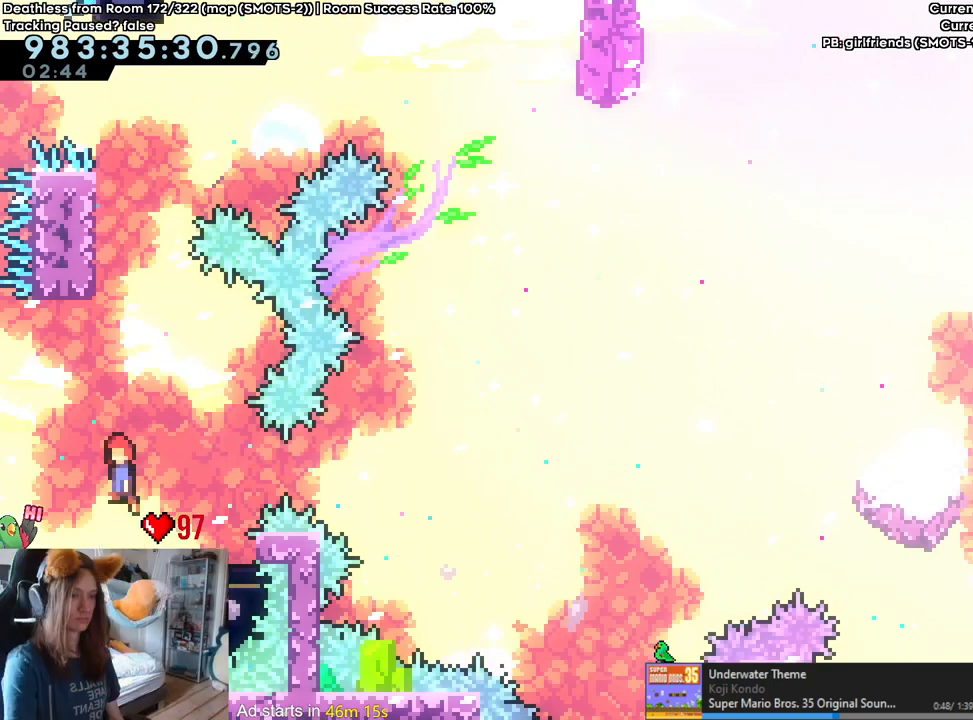
Gameplay with a controller (Nintendo layout); each line is a JSON object with the inputs held at the frame after it (dt_ms = milliseconds from this image to that frame). "events" lists button and stick changes between this image and that frame as [ms after this image, input, new state], when the widget could be followed in between. Not read: DPAD_DOWN DPAD_LEFT DPAD_RIGHT HOME L3 R1 R2 R3 START.
{"dt_ms": 500, "buttons": ["B"], "left_stick": "center", "right_stick": "center", "events": []}
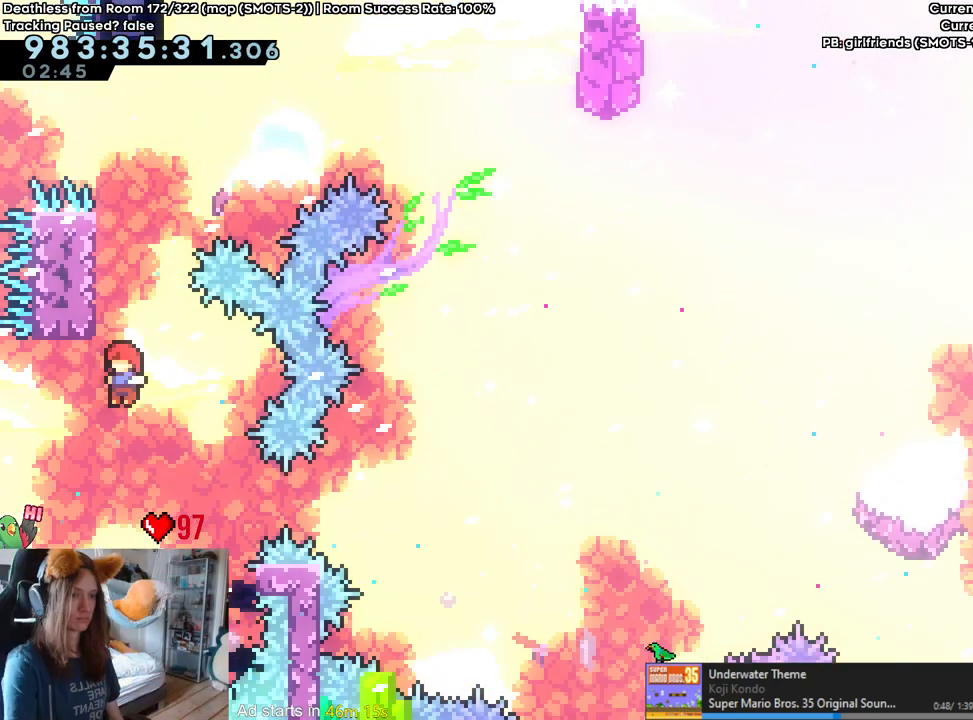
{"dt_ms": 500, "buttons": [], "left_stick": "up-left", "right_stick": "center", "events": [[33, "left_stick", "up"], [150, "Y", "down"], [300, "Y", "up"], [333, "B", "up"], [367, "left_stick", "up-left"]]}
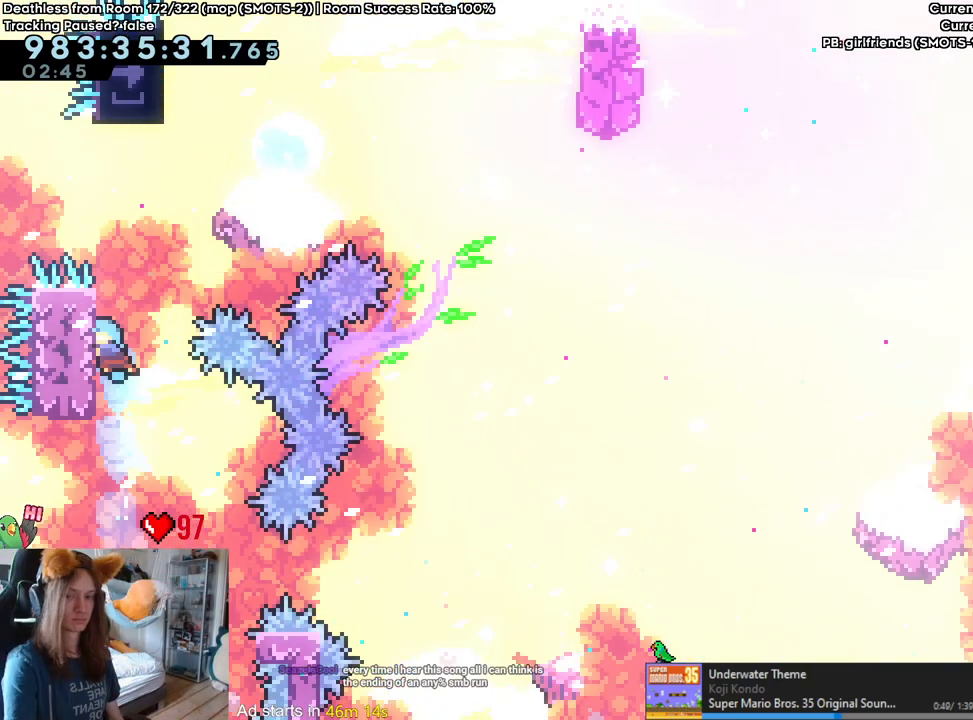
{"dt_ms": 500, "buttons": [], "left_stick": "center", "right_stick": "center", "events": [[117, "left_stick", "center"]]}
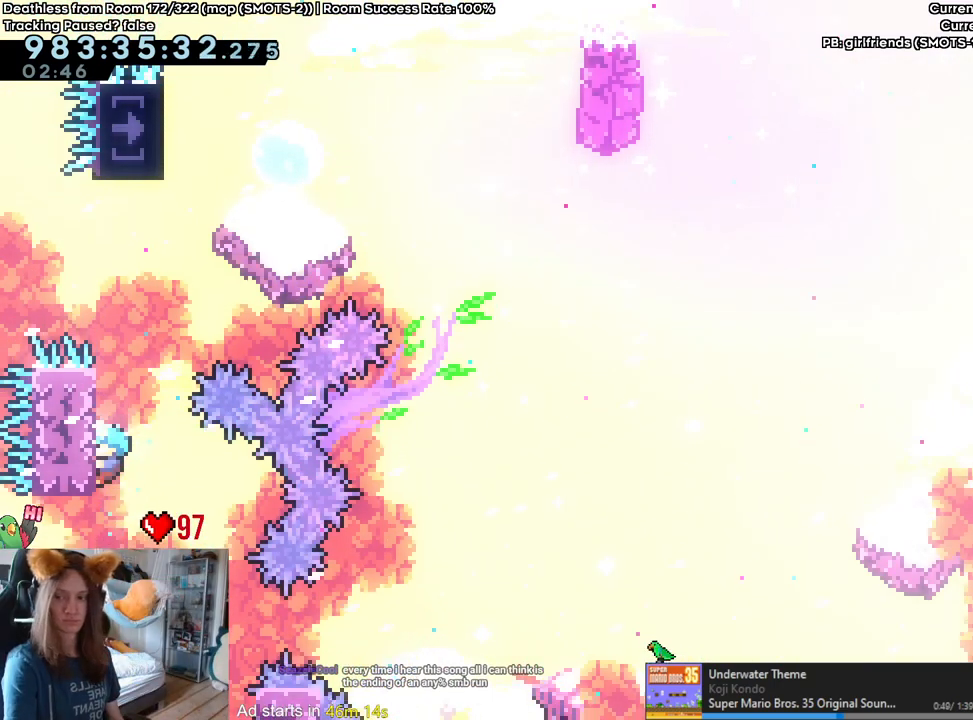
{"dt_ms": 1000, "buttons": [], "left_stick": "center", "right_stick": "center"}
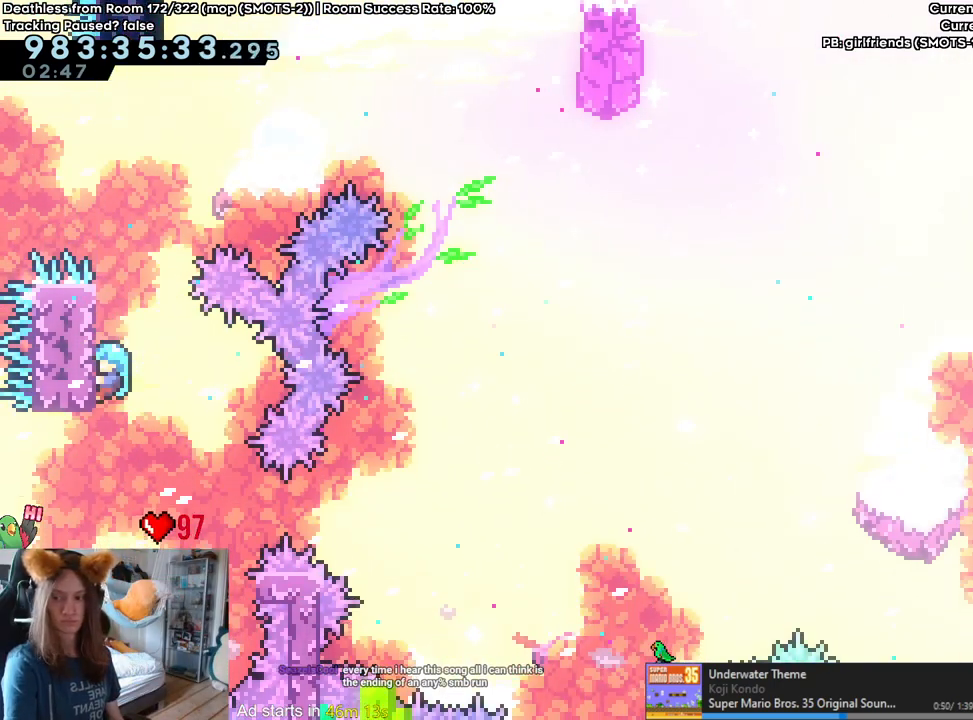
{"dt_ms": 500, "buttons": [], "left_stick": "center", "right_stick": "center", "events": []}
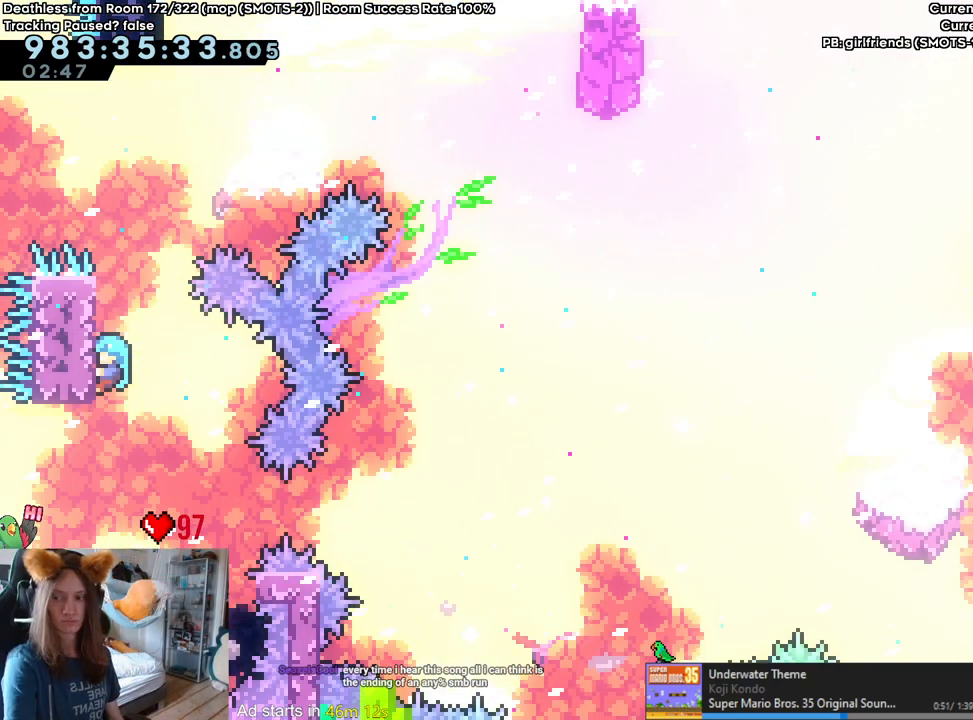
{"dt_ms": 500, "buttons": [], "left_stick": "center", "right_stick": "center", "events": [[167, "SELECT", "down"], [300, "SELECT", "up"]]}
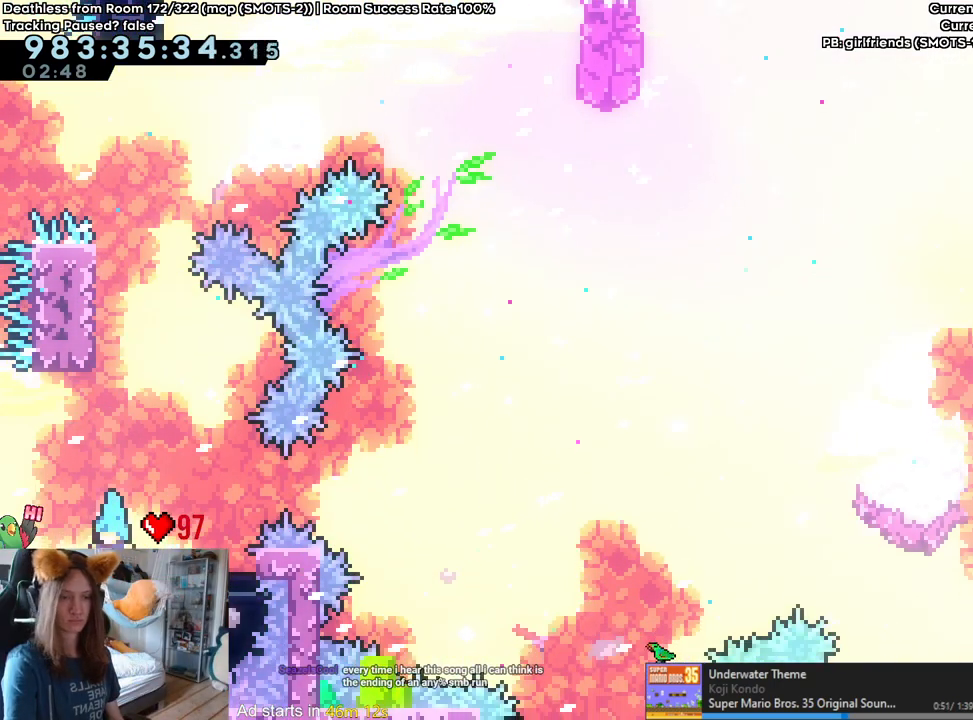
{"dt_ms": 500, "buttons": ["B"], "left_stick": "center", "right_stick": "center", "events": [[467, "B", "down"]]}
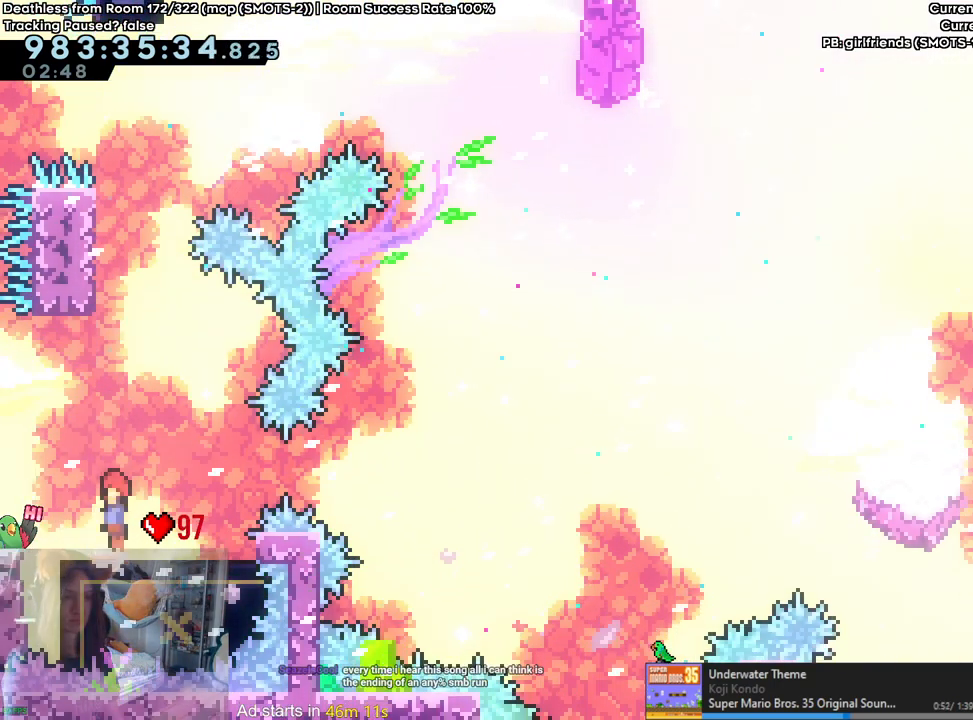
{"dt_ms": 500, "buttons": [], "left_stick": "up", "right_stick": "center", "events": [[450, "B", "up"], [500, "left_stick", "up"]]}
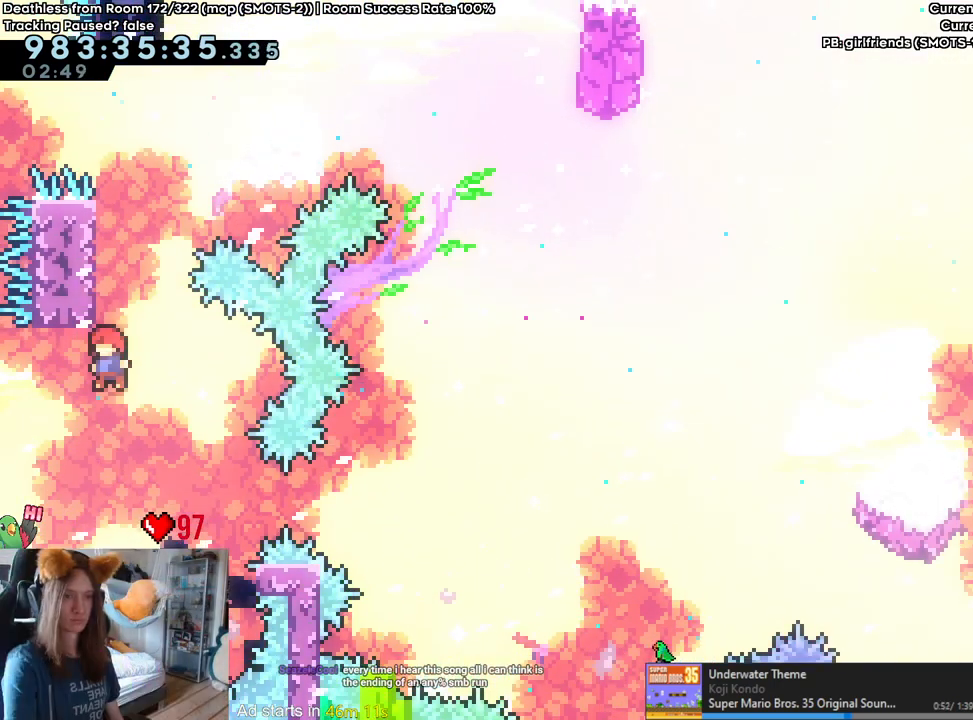
{"dt_ms": 500, "buttons": [], "left_stick": "center", "right_stick": "center", "events": [[200, "Y", "down"], [367, "Y", "up"], [467, "left_stick", "center"]]}
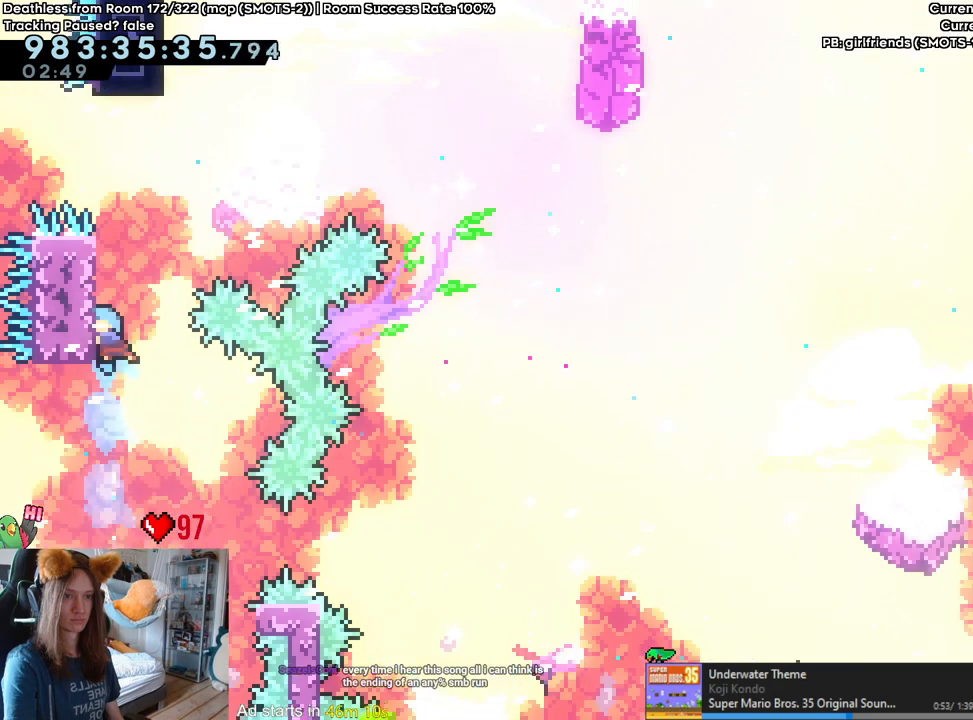
{"dt_ms": 500, "buttons": [], "left_stick": "center", "right_stick": "center", "events": [[183, "SELECT", "down"], [250, "SELECT", "up"]]}
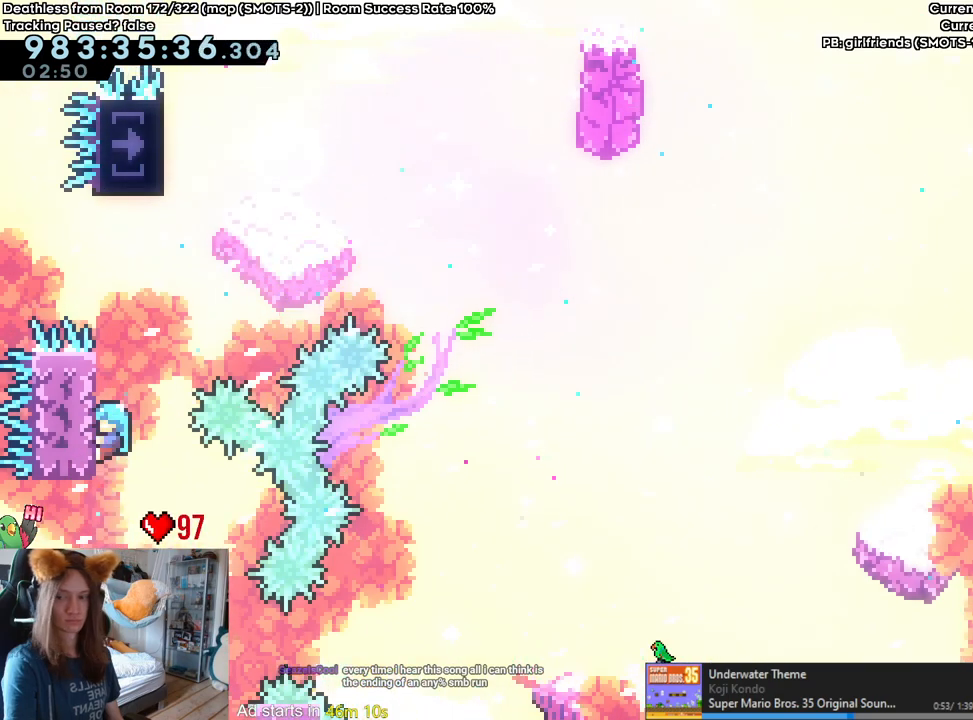
{"dt_ms": 1000, "buttons": [], "left_stick": "center", "right_stick": "center"}
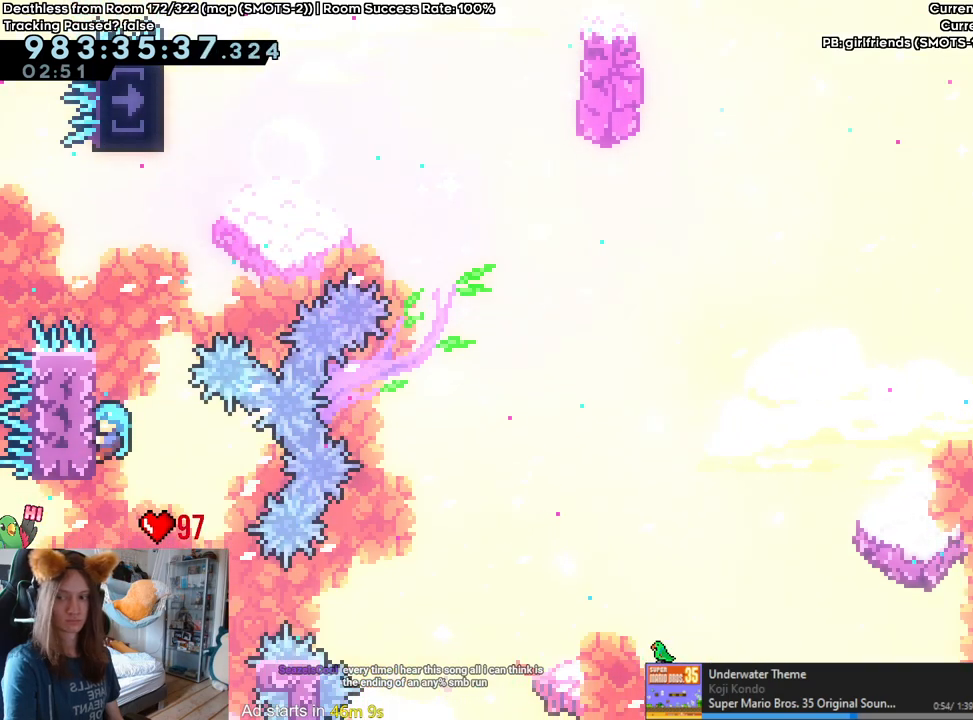
{"dt_ms": 500, "buttons": [], "left_stick": "center", "right_stick": "center", "events": []}